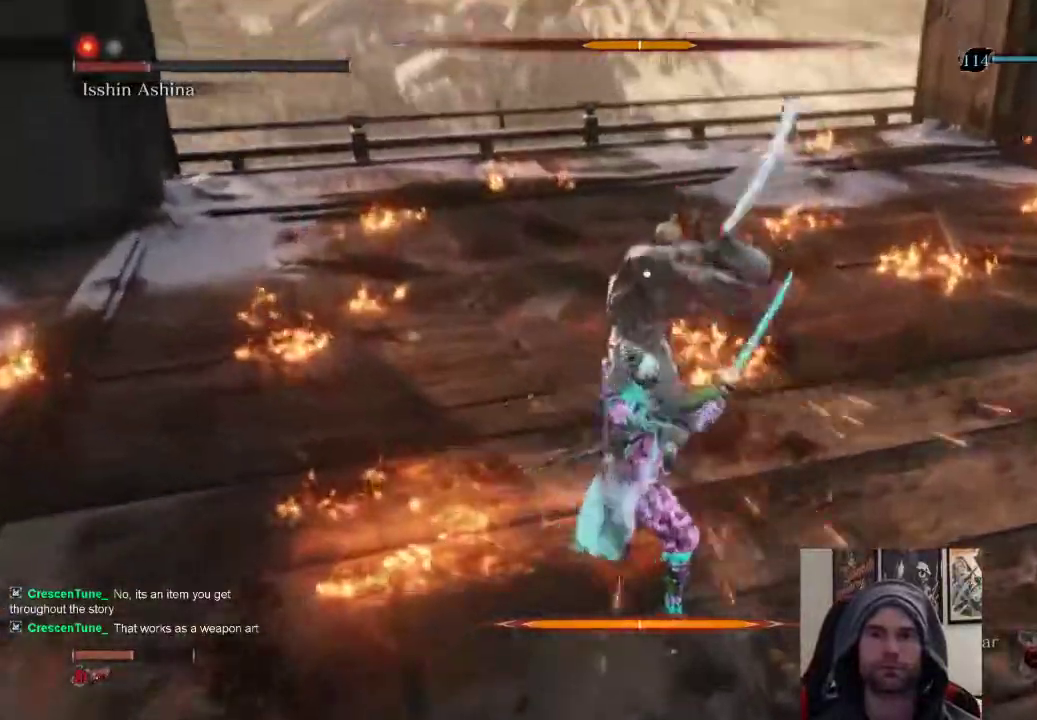
Gameplay with a controller (PlayStation layout); each line is a JSON object with the inputs held at the frame after it. "events" lists button and stick changes between this image and that frame as [ms after this image, input, new state], when the widget could be followed in between. Not read: L1.
{"buttons": [], "left_stick": "up-right", "right_stick": "center", "events": [[33, "R1", "up"], [417, "left_stick", "up-right"]]}
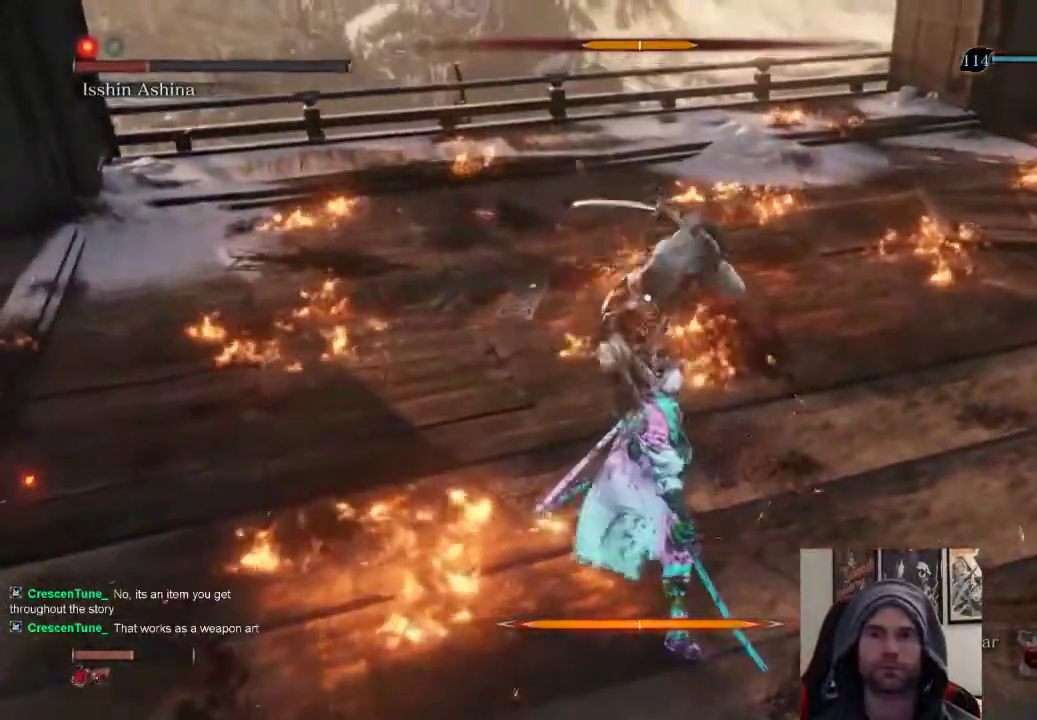
{"buttons": [], "left_stick": "up", "right_stick": "center", "events": [[433, "left_stick", "up"]]}
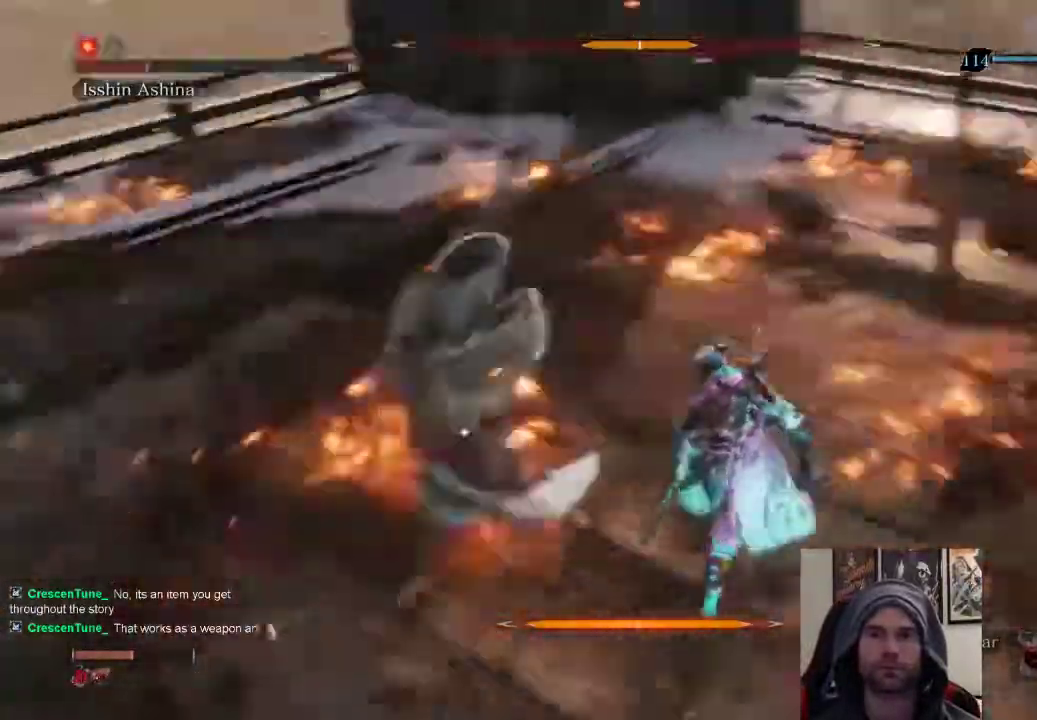
{"buttons": [], "left_stick": "up-right", "right_stick": "center", "events": [[150, "left_stick", "center"], [500, "left_stick", "up-right"]]}
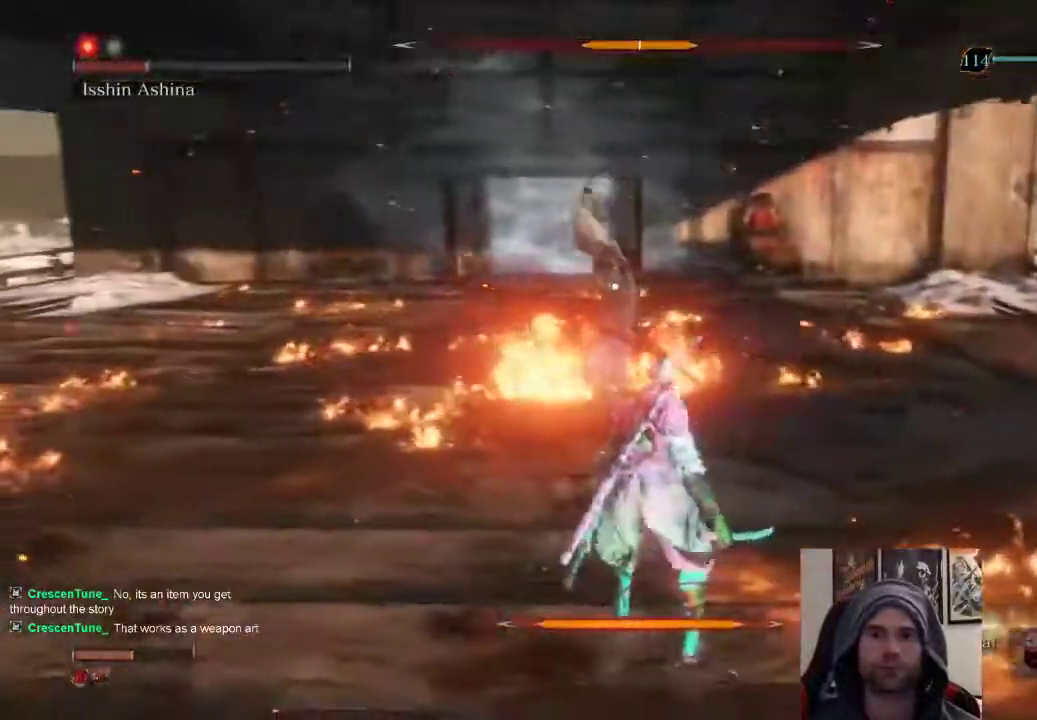
{"buttons": [], "left_stick": "up", "right_stick": "center", "events": [[283, "left_stick", "up"]]}
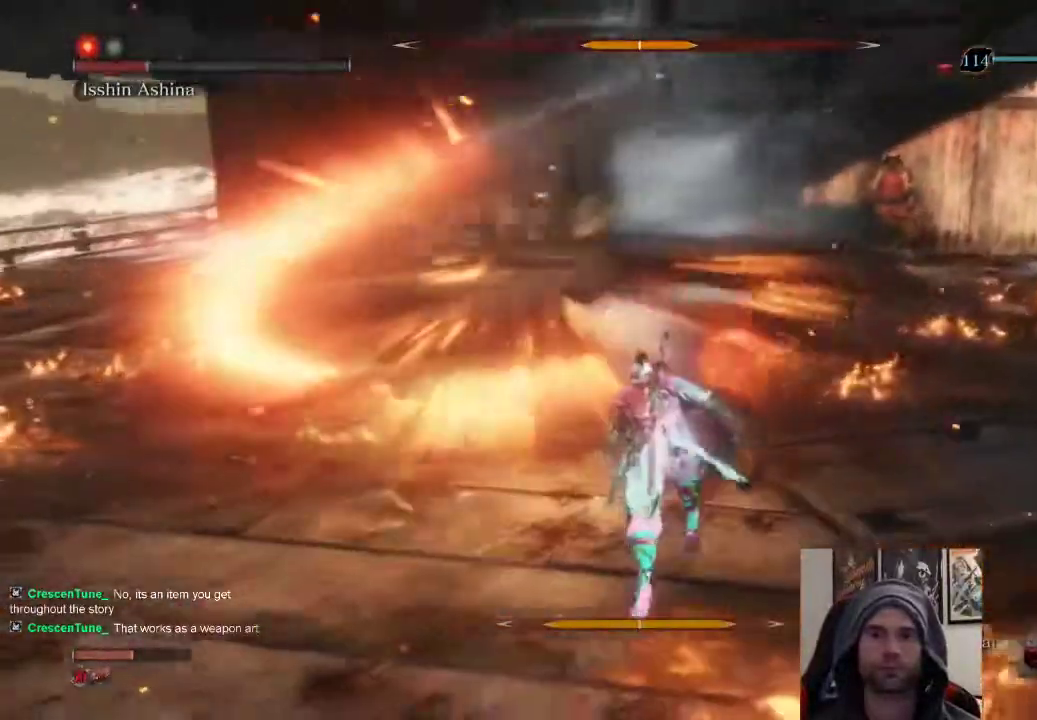
{"buttons": [], "left_stick": "up", "right_stick": "center", "events": [[117, "R1", "down"], [233, "R1", "up"], [300, "R1", "down"], [400, "R1", "up"]]}
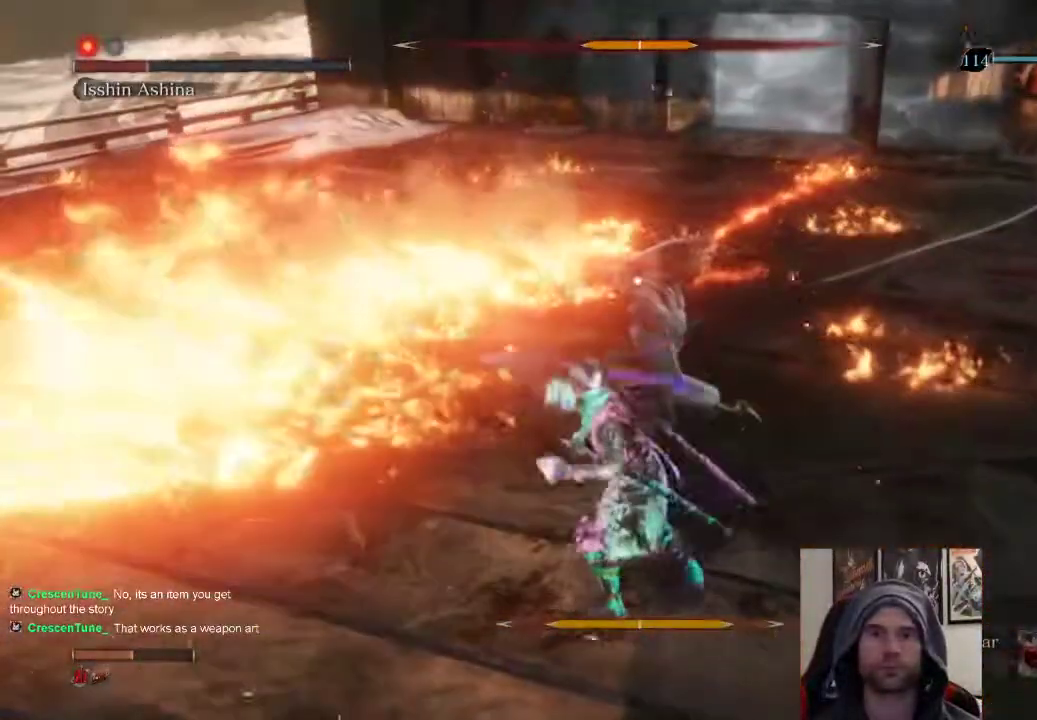
{"buttons": [], "left_stick": "up", "right_stick": "center", "events": []}
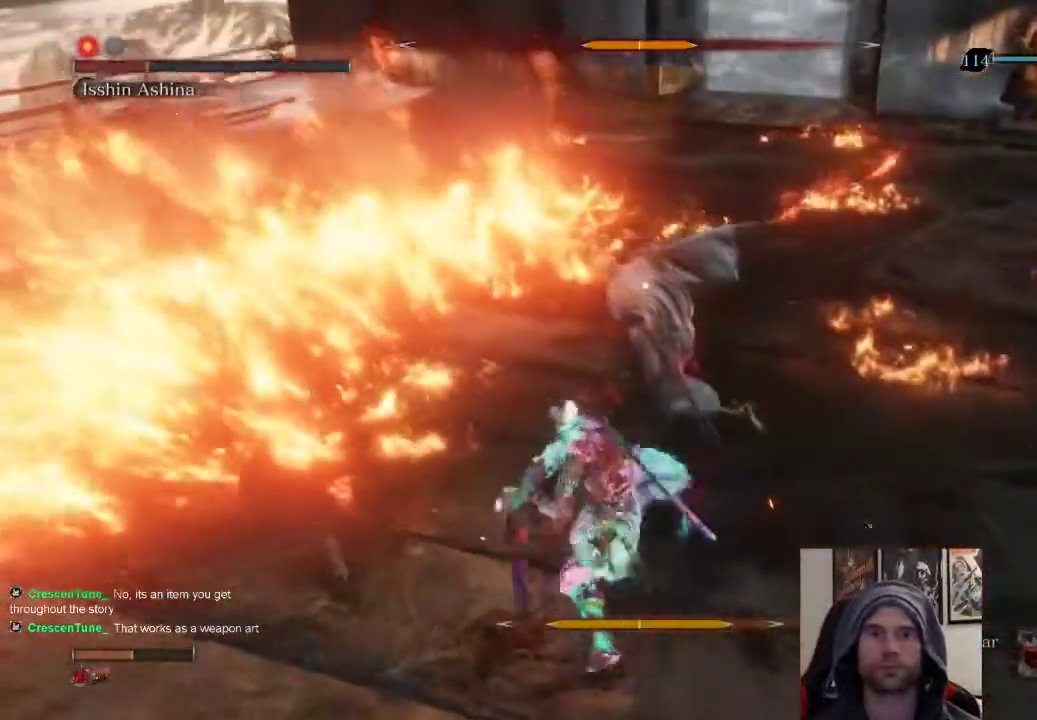
{"buttons": [], "left_stick": "center", "right_stick": "center", "events": [[283, "left_stick", "center"]]}
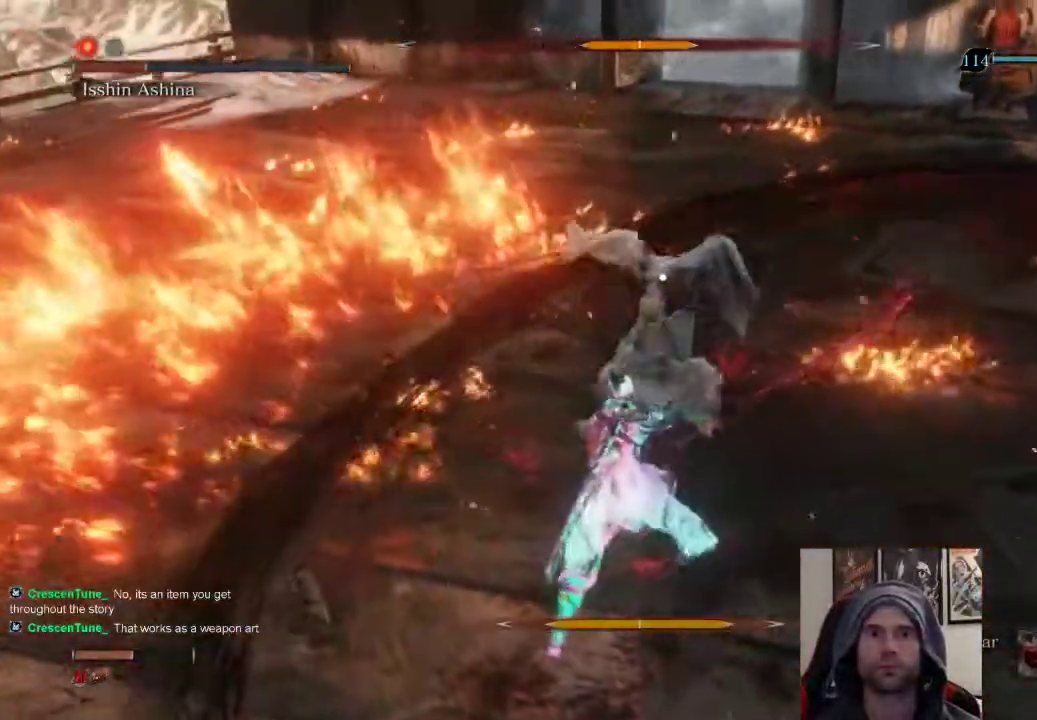
{"buttons": [], "left_stick": "up", "right_stick": "center", "events": [[17, "left_stick", "up"]]}
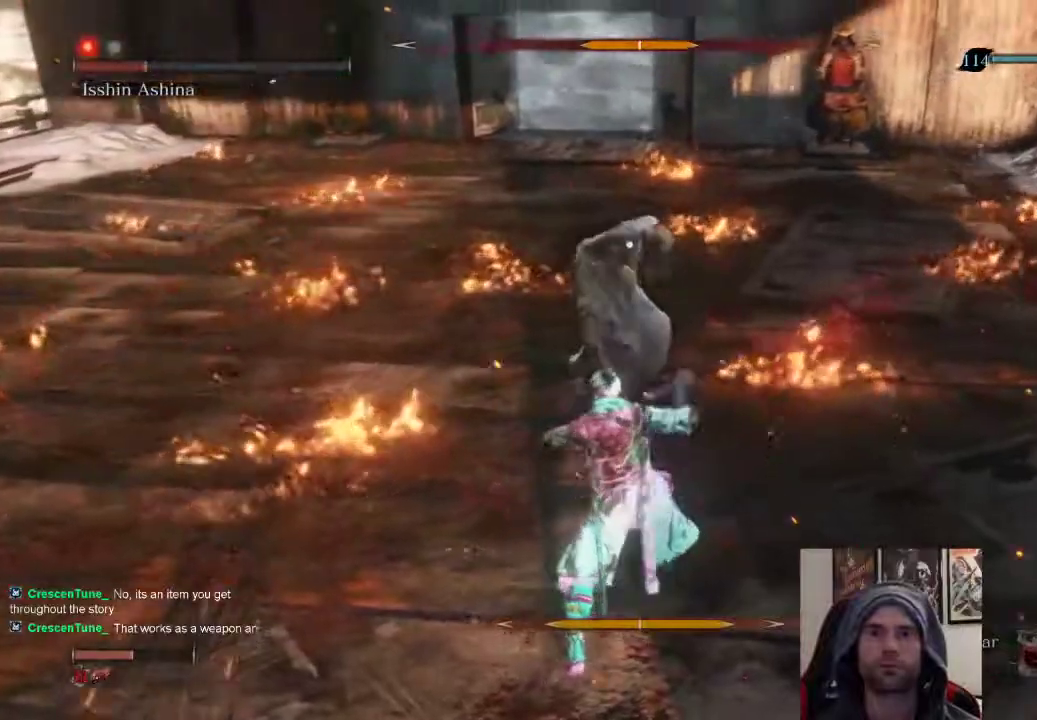
{"buttons": [], "left_stick": "center", "right_stick": "center", "events": [[317, "left_stick", "center"]]}
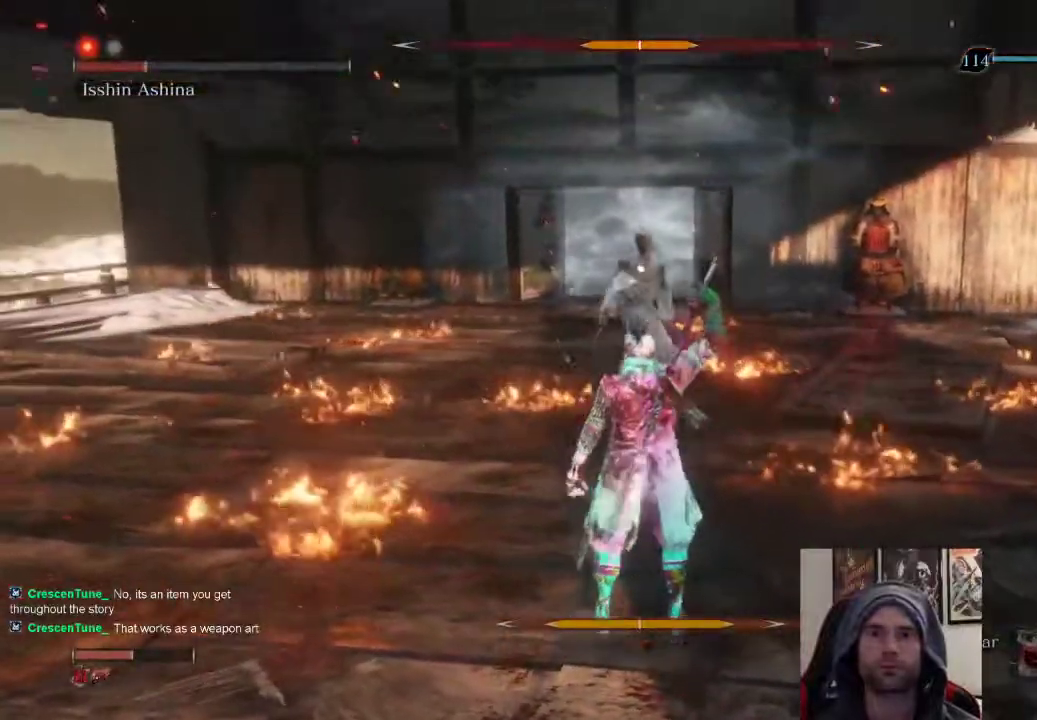
{"buttons": ["CIRCLE"], "left_stick": "up", "right_stick": "center", "events": [[50, "left_stick", "up"], [133, "CIRCLE", "down"]]}
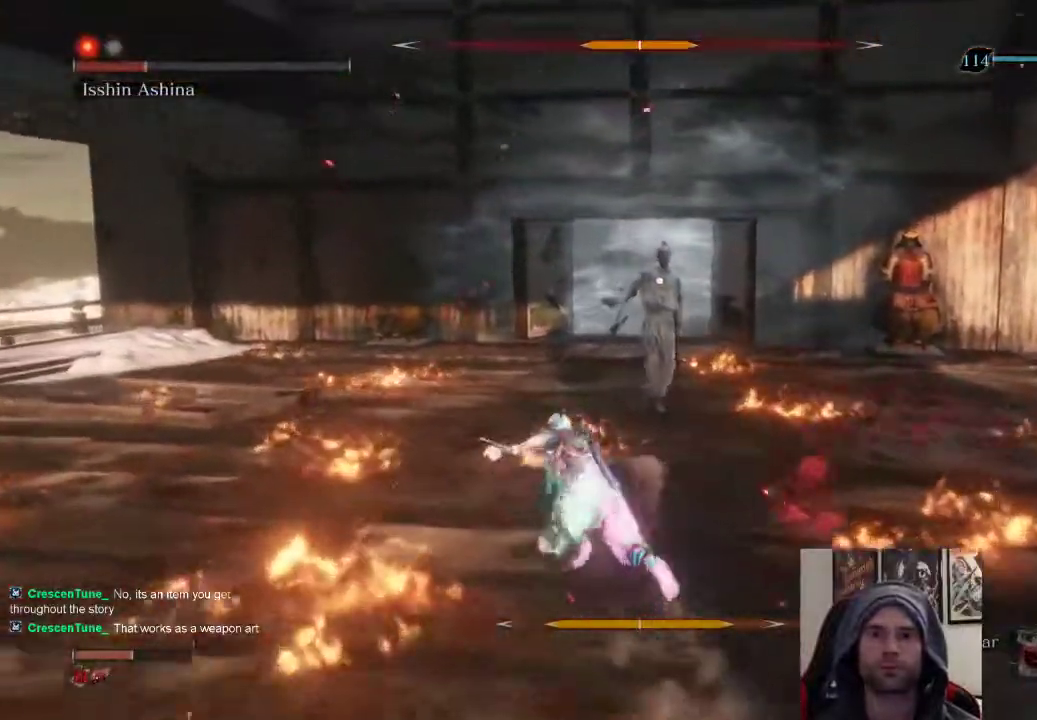
{"buttons": [], "left_stick": "up", "right_stick": "center", "events": [[200, "R1", "down"], [350, "CIRCLE", "up"], [350, "R1", "up"], [383, "R1", "down"], [500, "R1", "up"]]}
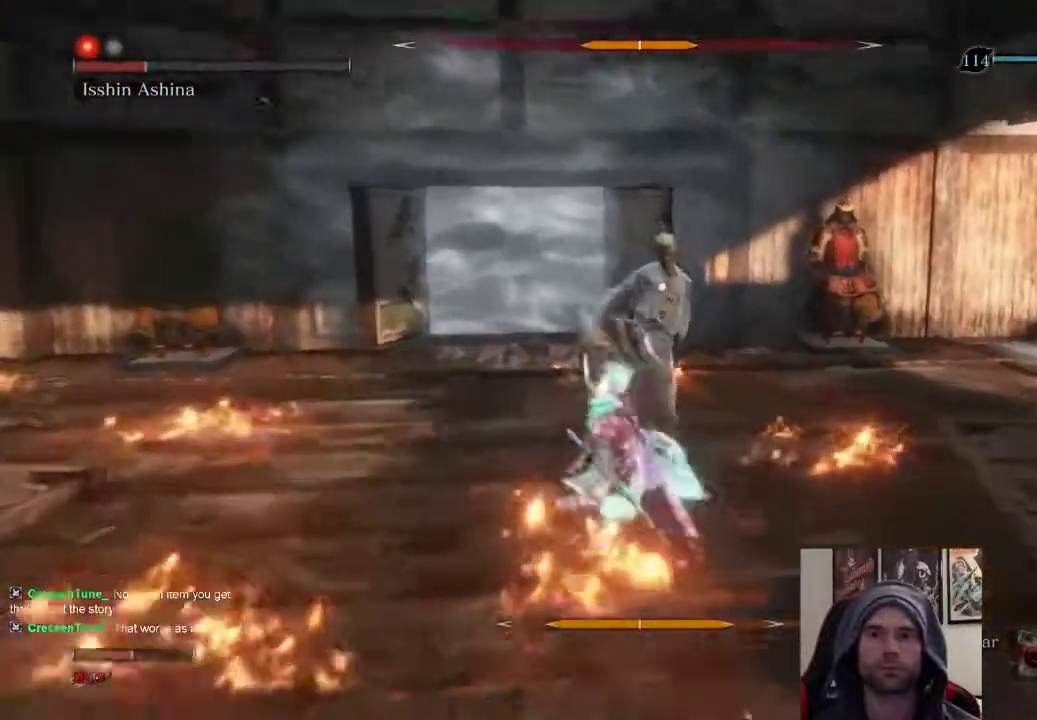
{"buttons": [], "left_stick": "center", "right_stick": "center", "events": [[383, "left_stick", "center"]]}
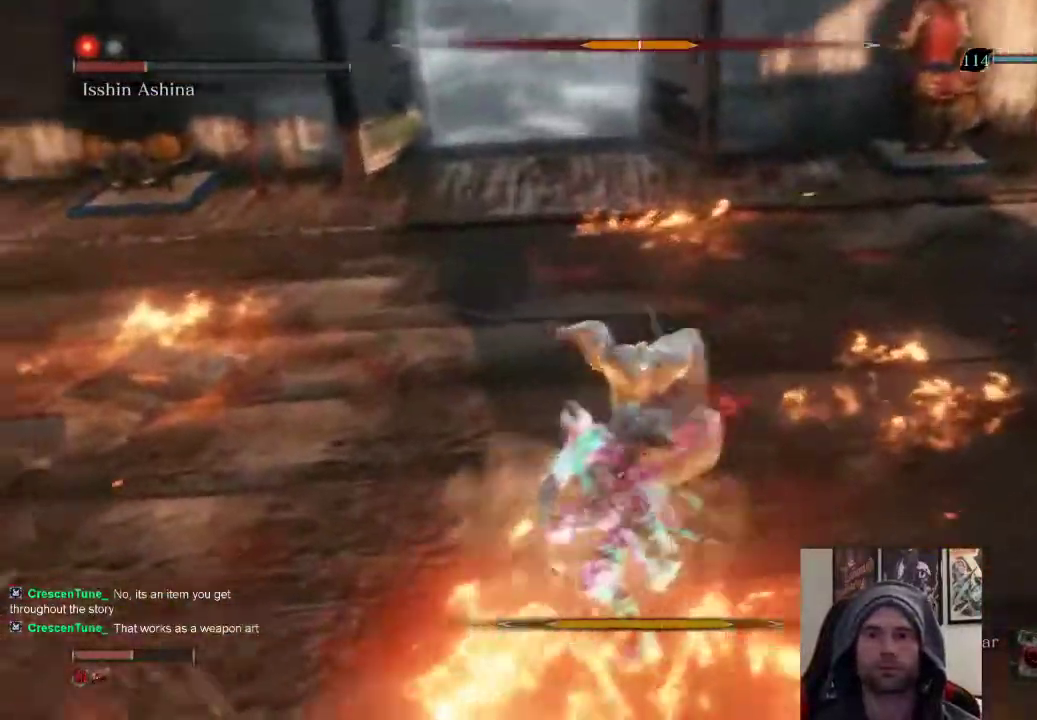
{"buttons": [], "left_stick": "center", "right_stick": "center", "events": []}
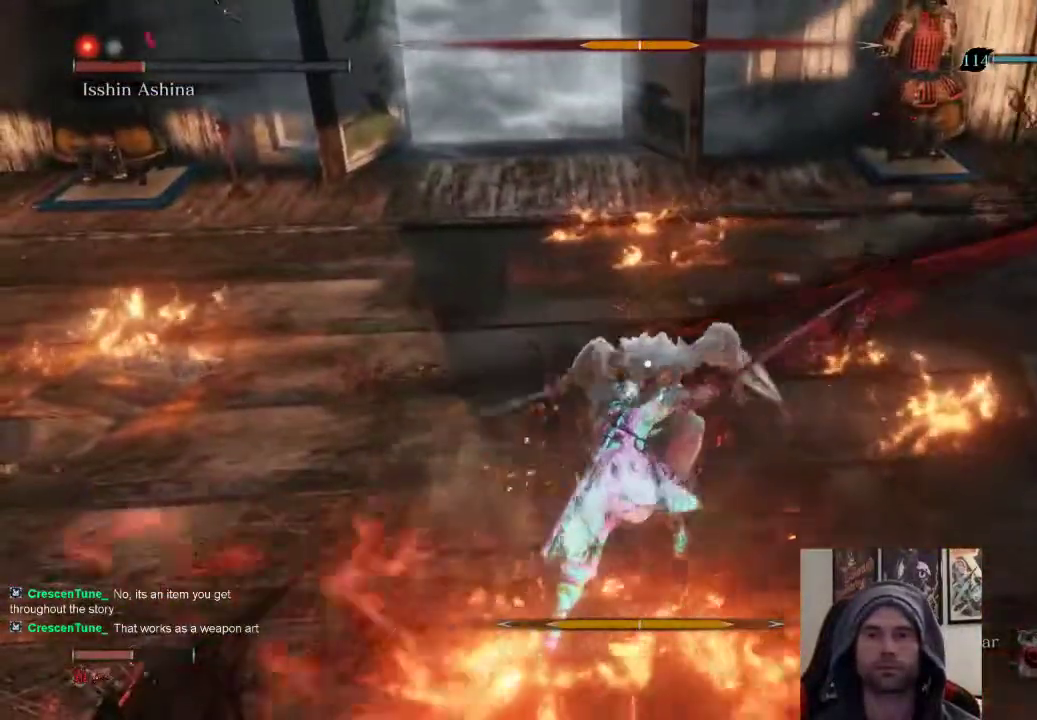
{"buttons": [], "left_stick": "up", "right_stick": "center", "events": [[233, "left_stick", "up"]]}
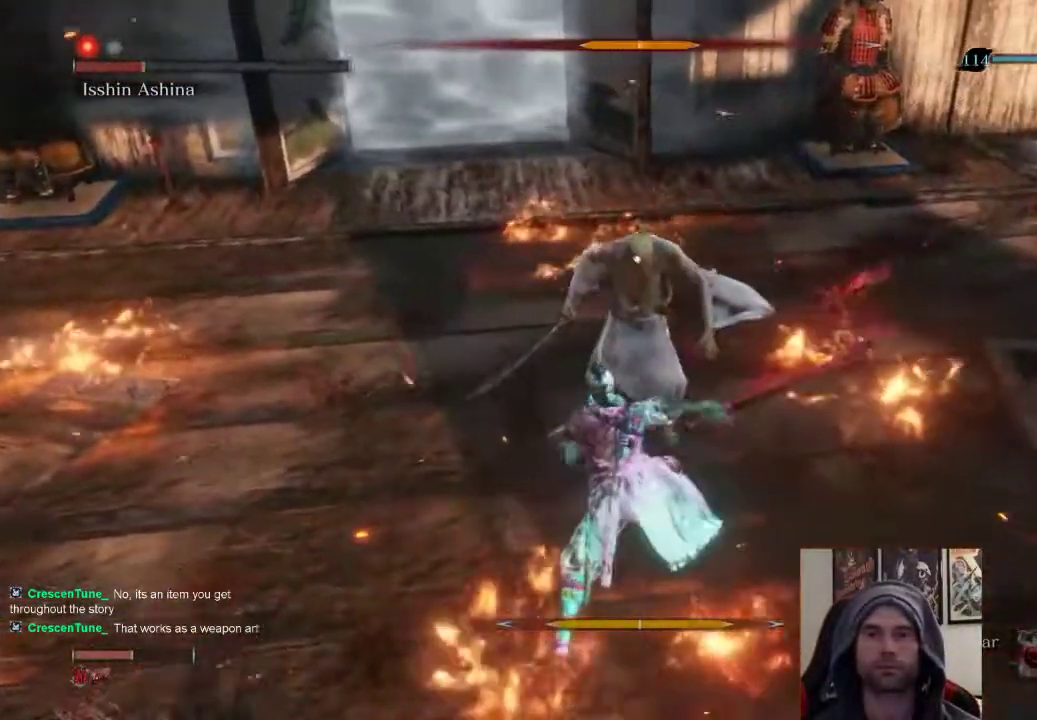
{"buttons": [], "left_stick": "center", "right_stick": "center", "events": [[383, "left_stick", "center"]]}
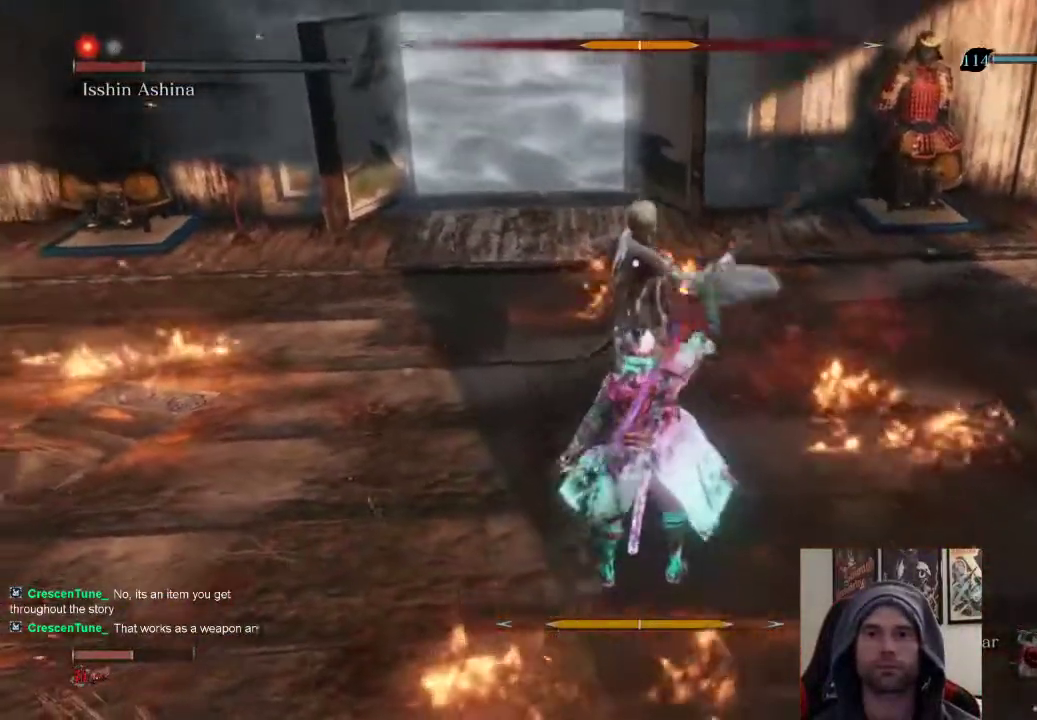
{"buttons": ["R1"], "left_stick": "up", "right_stick": "center", "events": [[433, "left_stick", "up"], [467, "R1", "down"]]}
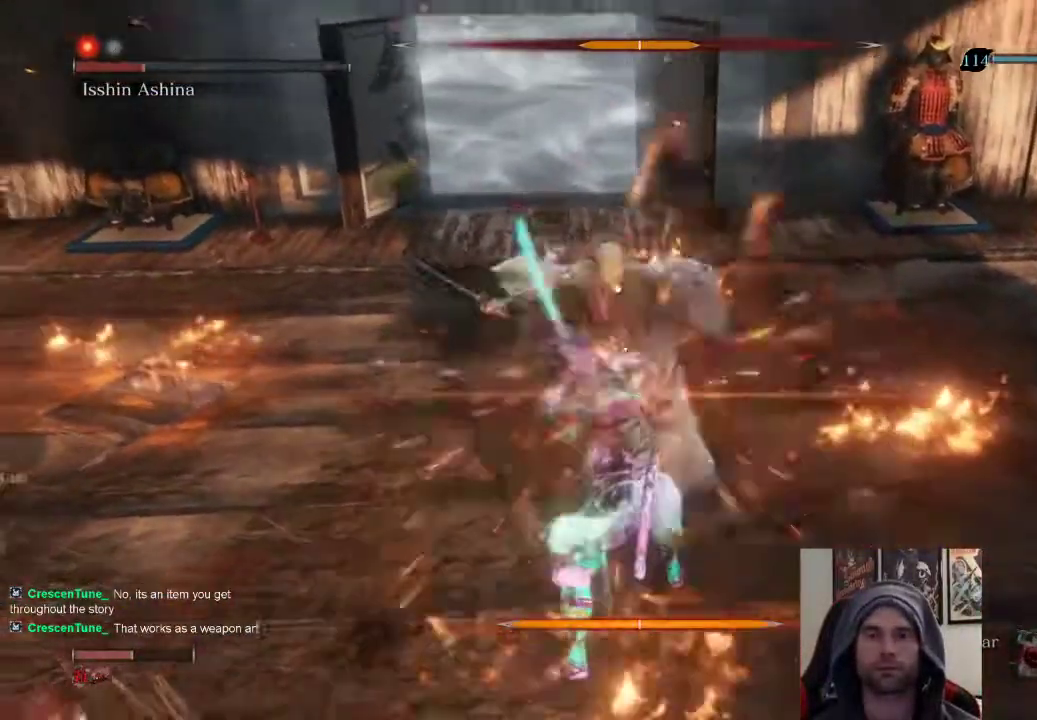
{"buttons": ["R1"], "left_stick": "up", "right_stick": "center", "events": [[117, "R1", "up"], [400, "R1", "down"]]}
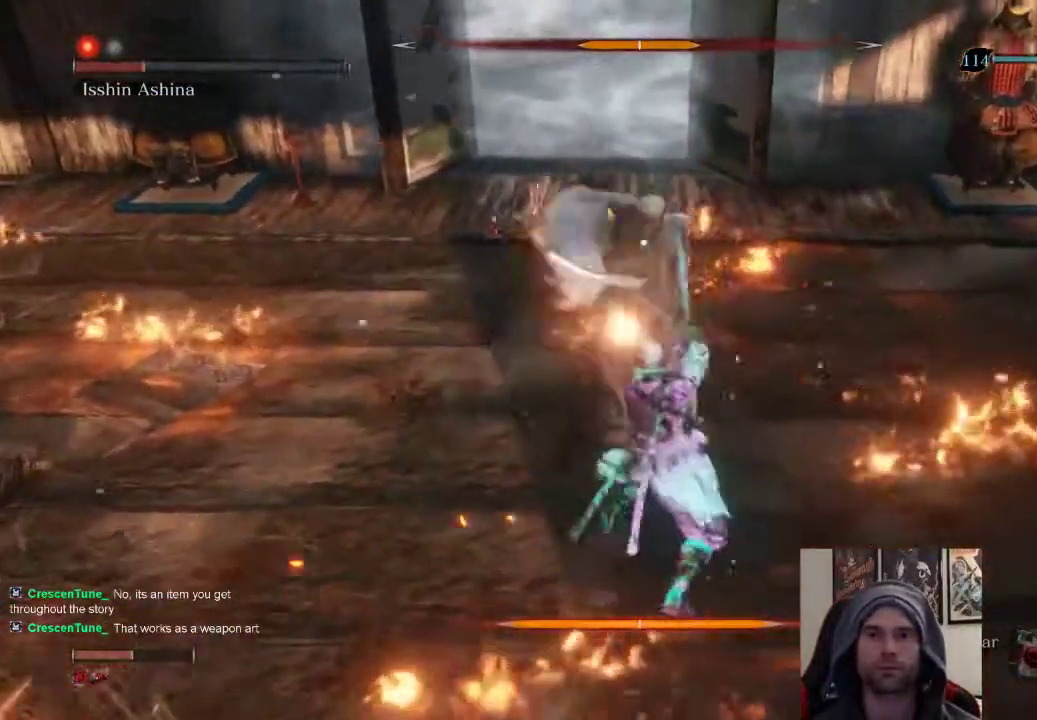
{"buttons": [], "left_stick": "up", "right_stick": "center", "events": [[17, "R1", "up"], [83, "R1", "down"], [217, "R1", "up"]]}
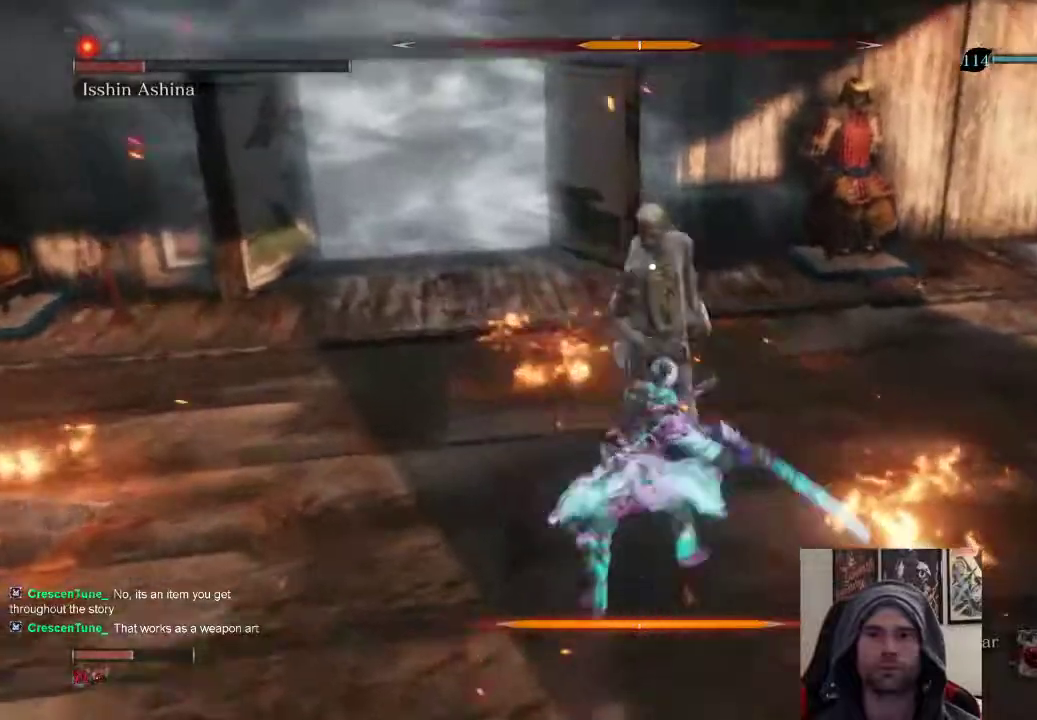
{"buttons": [], "left_stick": "center", "right_stick": "center", "events": [[167, "left_stick", "center"]]}
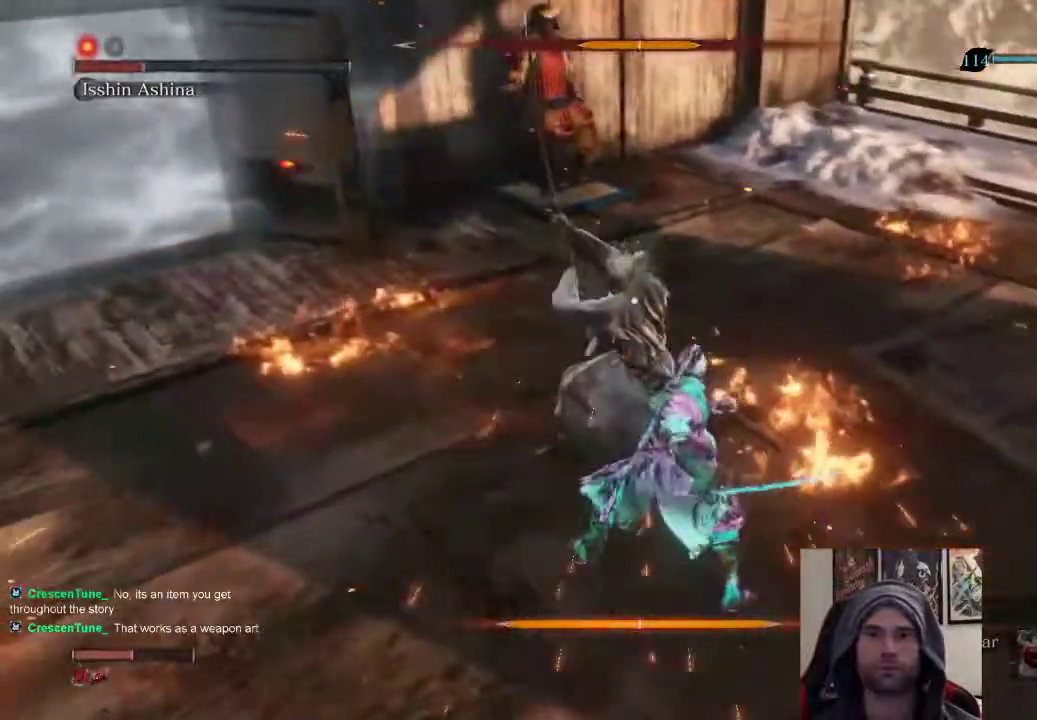
{"buttons": [], "left_stick": "center", "right_stick": "center", "events": []}
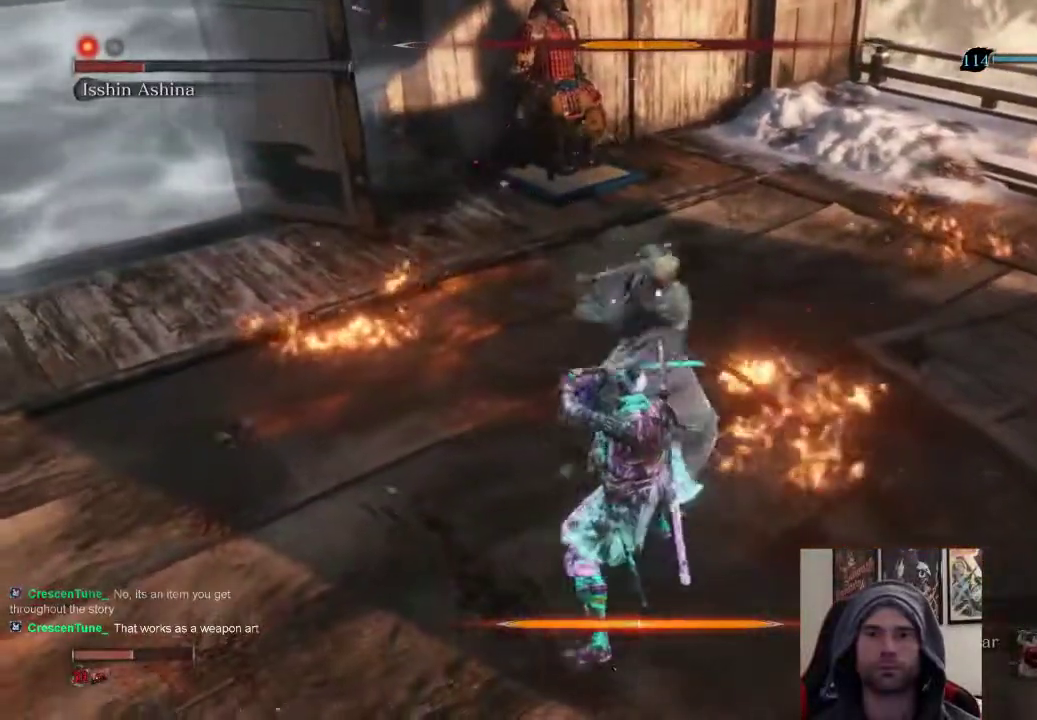
{"buttons": ["CIRCLE"], "left_stick": "up", "right_stick": "center", "events": [[17, "left_stick", "up"], [133, "CIRCLE", "down"]]}
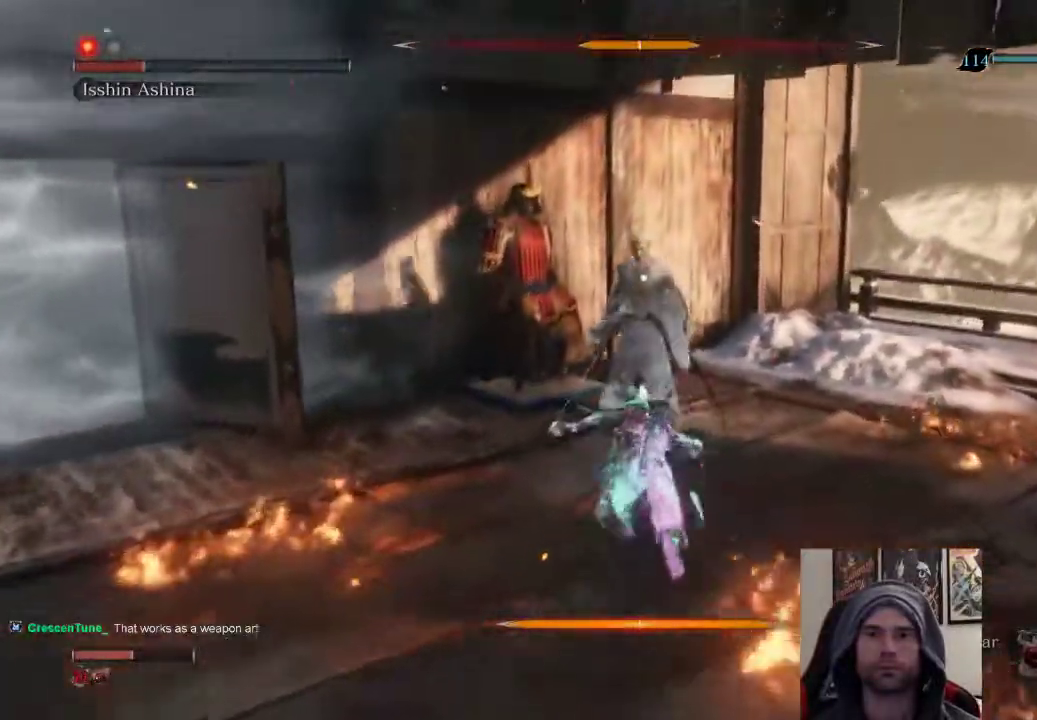
{"buttons": [], "left_stick": "up-right", "right_stick": "center", "events": [[83, "R1", "down"], [183, "CIRCLE", "up"], [183, "R1", "up"], [450, "left_stick", "up-right"]]}
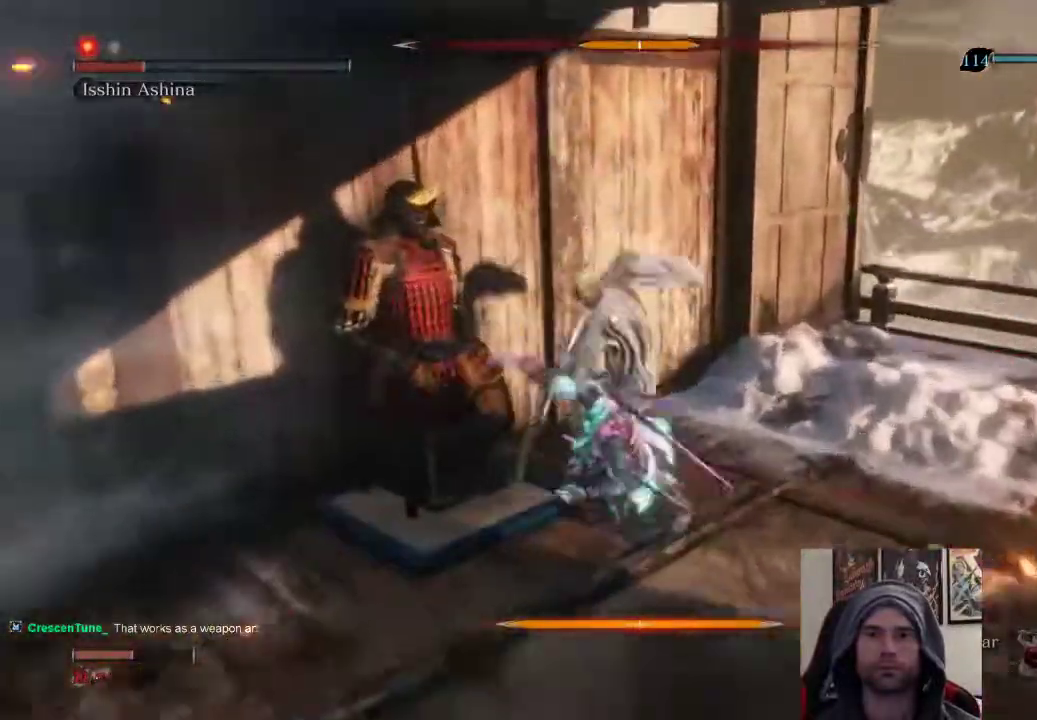
{"buttons": [], "left_stick": "down-right", "right_stick": "center", "events": [[217, "left_stick", "center"], [450, "left_stick", "down-right"]]}
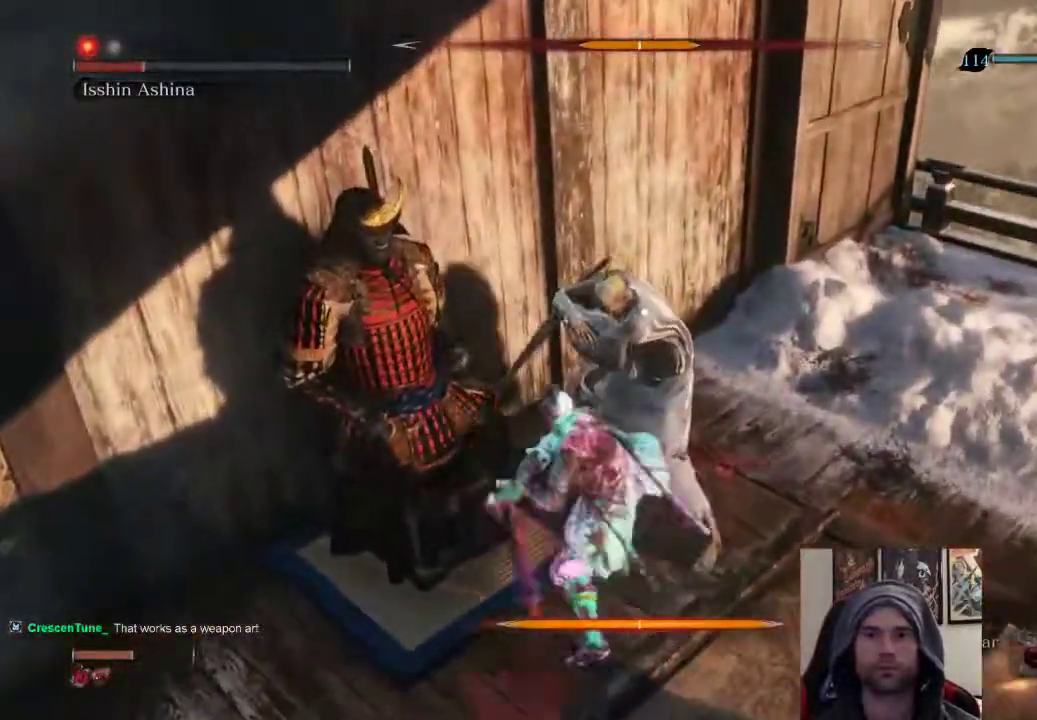
{"buttons": [], "left_stick": "right", "right_stick": "center", "events": [[217, "left_stick", "right"]]}
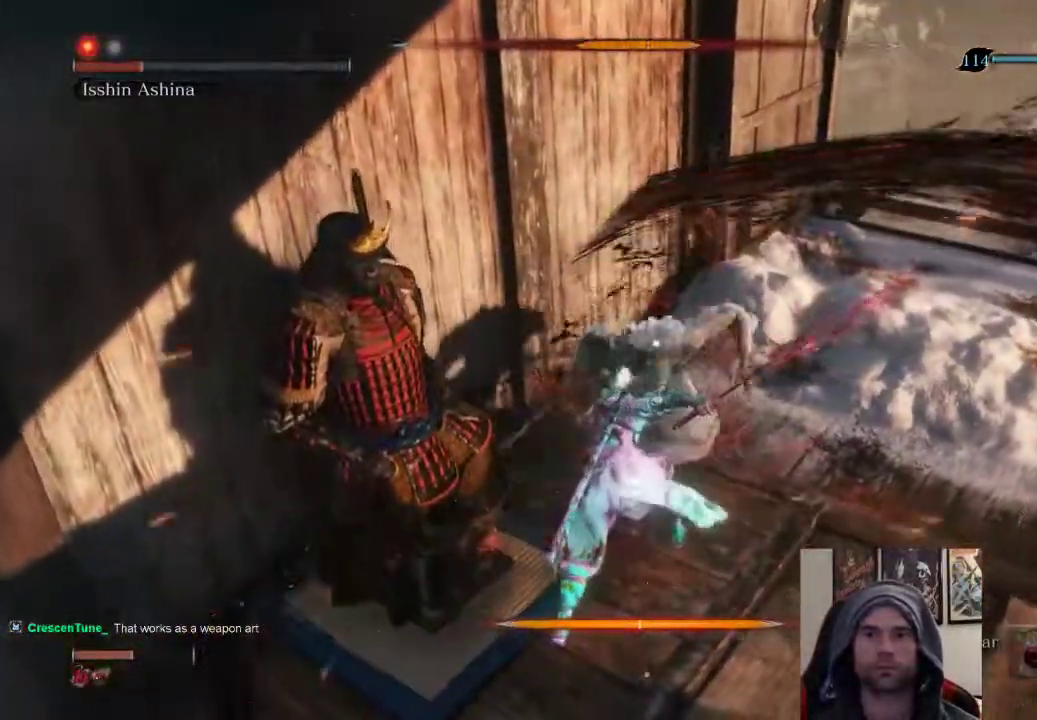
{"buttons": [], "left_stick": "right", "right_stick": "center", "events": []}
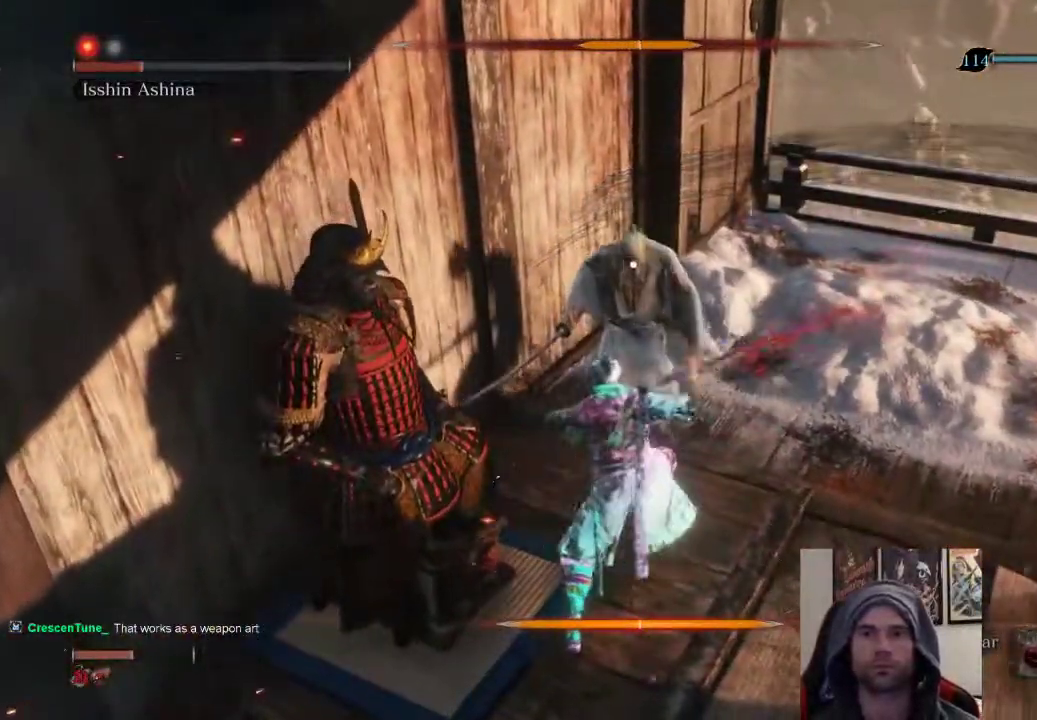
{"buttons": [], "left_stick": "center", "right_stick": "center", "events": [[83, "left_stick", "up-right"], [300, "left_stick", "center"]]}
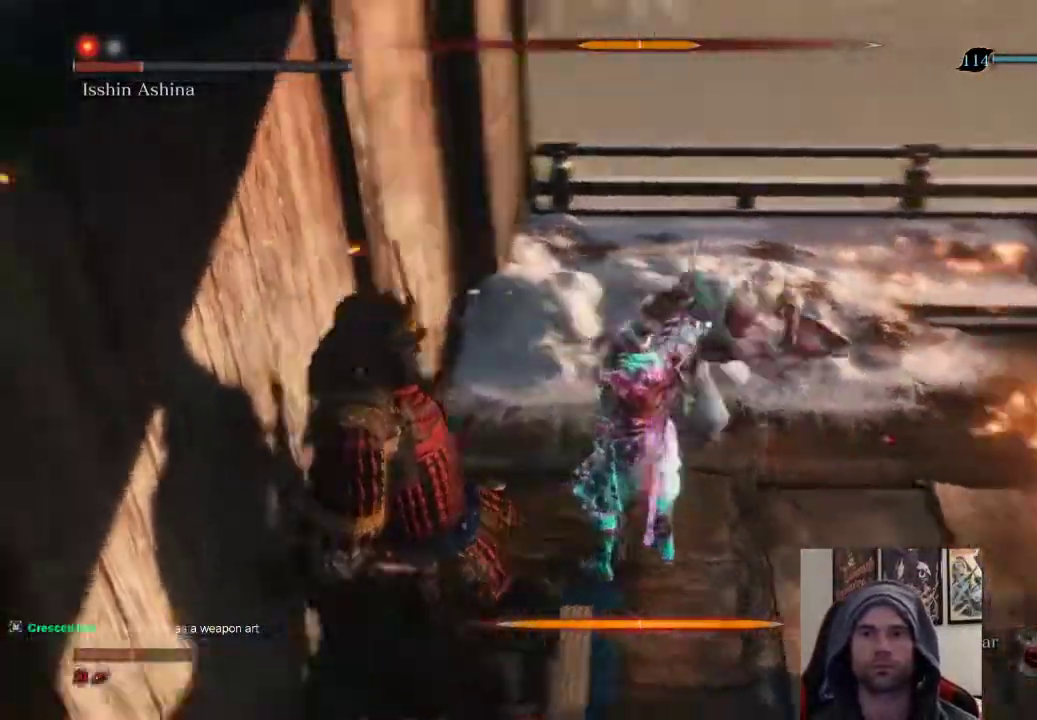
{"buttons": [], "left_stick": "center", "right_stick": "center", "events": []}
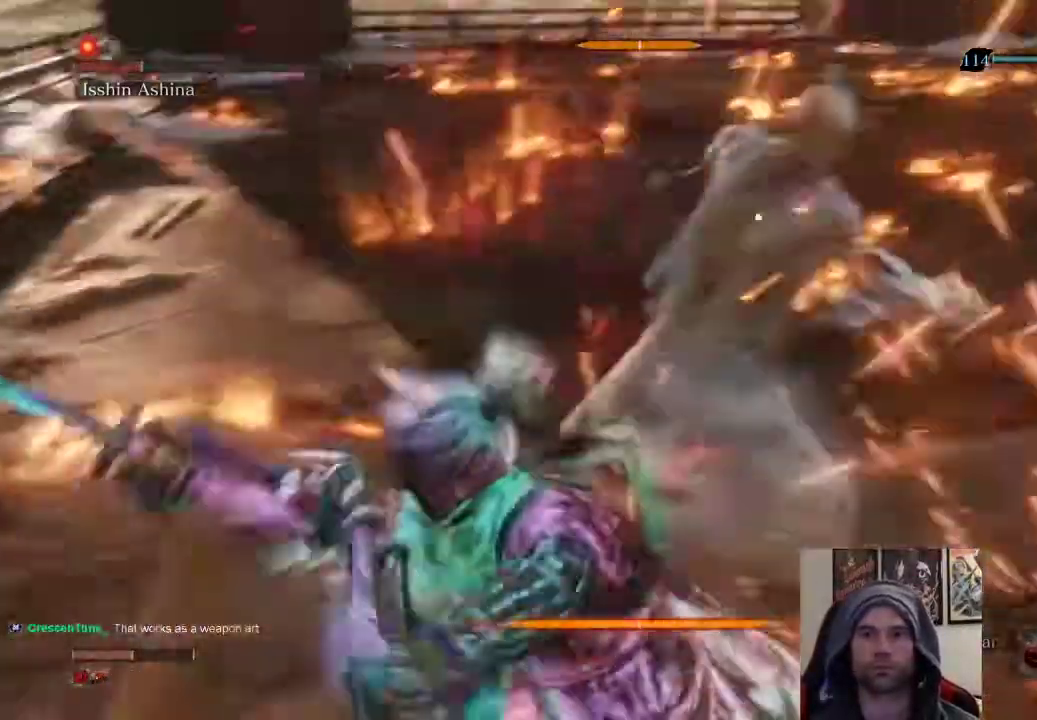
{"buttons": [], "left_stick": "center", "right_stick": "center", "events": []}
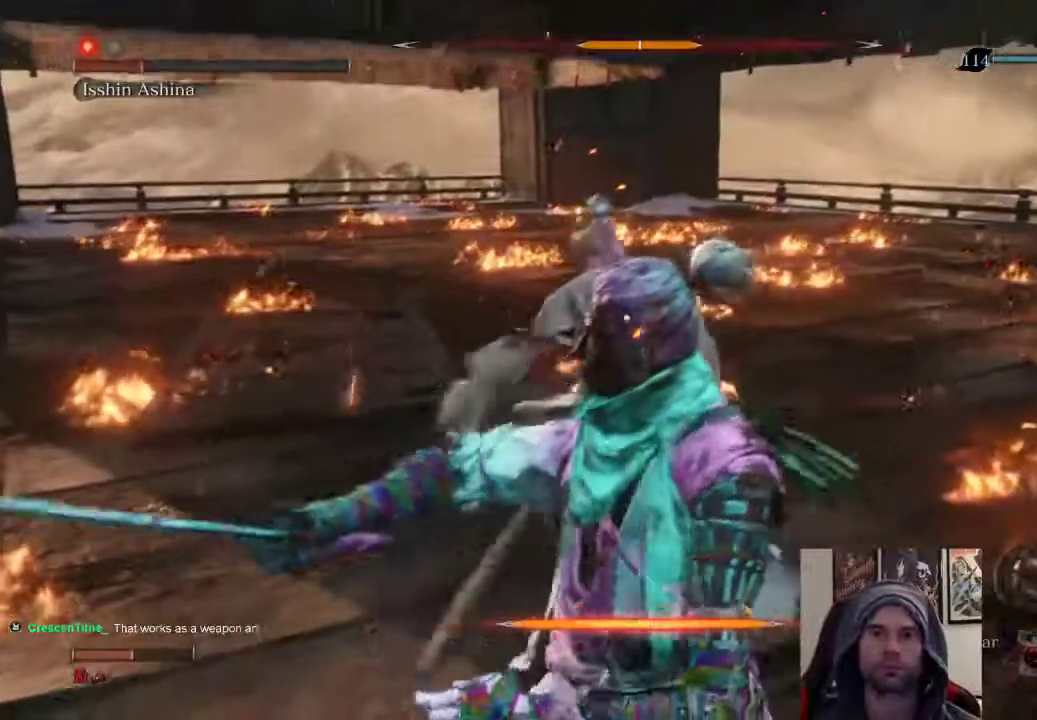
{"buttons": [], "left_stick": "center", "right_stick": "center", "events": []}